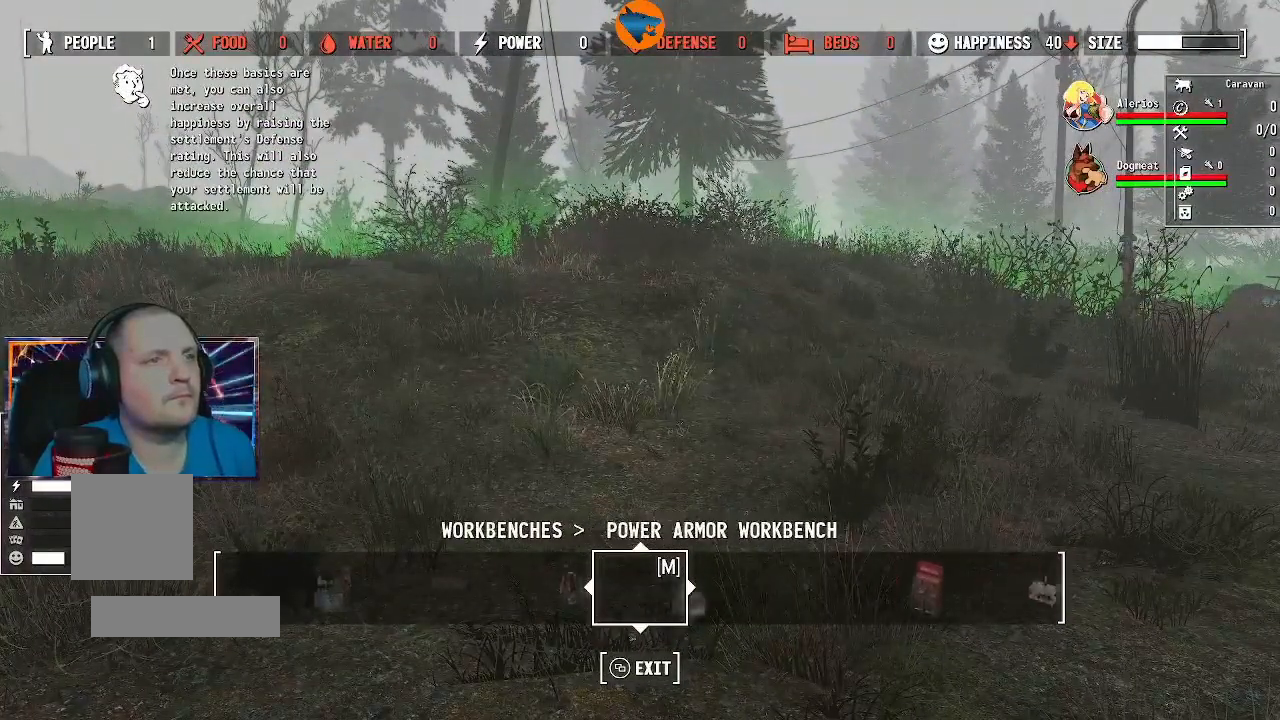
Gameplay with a controller (Xbox layout); each line is a JSON object with the inputs held at the frame after it. "events" lists button and stick changes between this image and that frame as [ms after this image, input, new state], when the widget could be followed in between.
{"buttons": [], "left_stick": "center", "right_stick": "center", "events": [[233, "DPAD_UP", "down"], [400, "DPAD_UP", "up"]]}
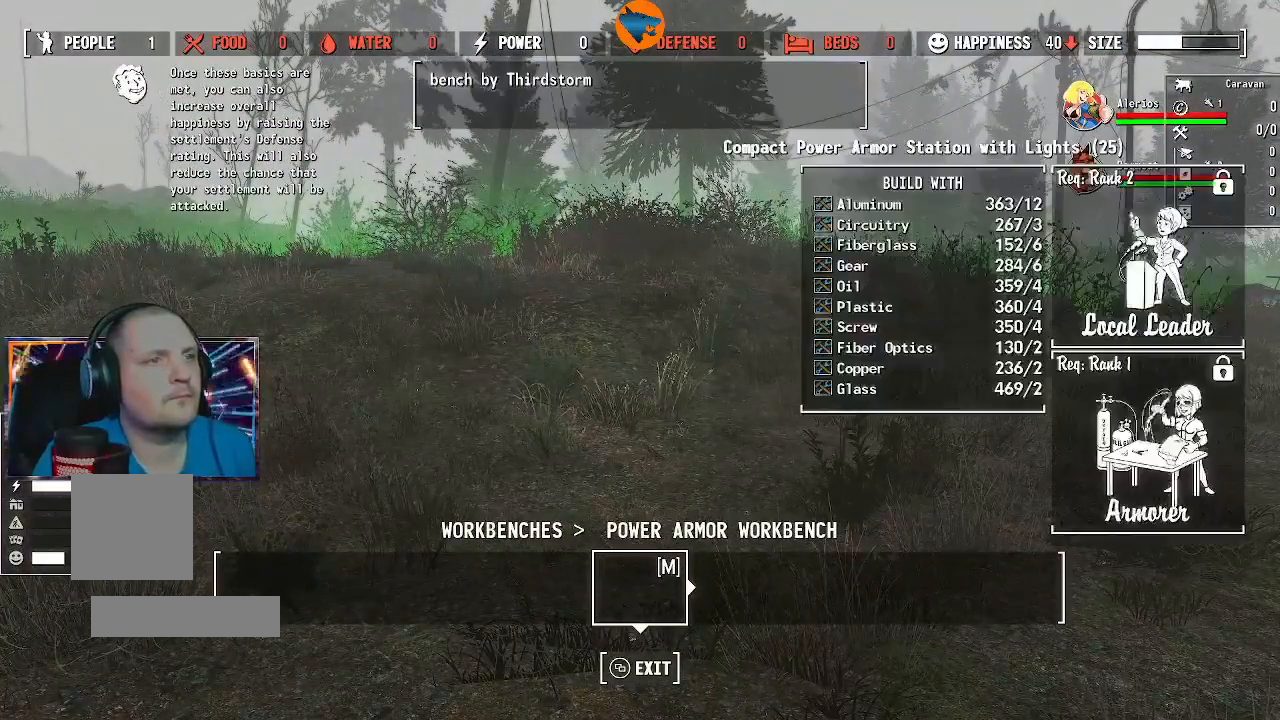
{"buttons": [], "left_stick": "center", "right_stick": "center", "events": []}
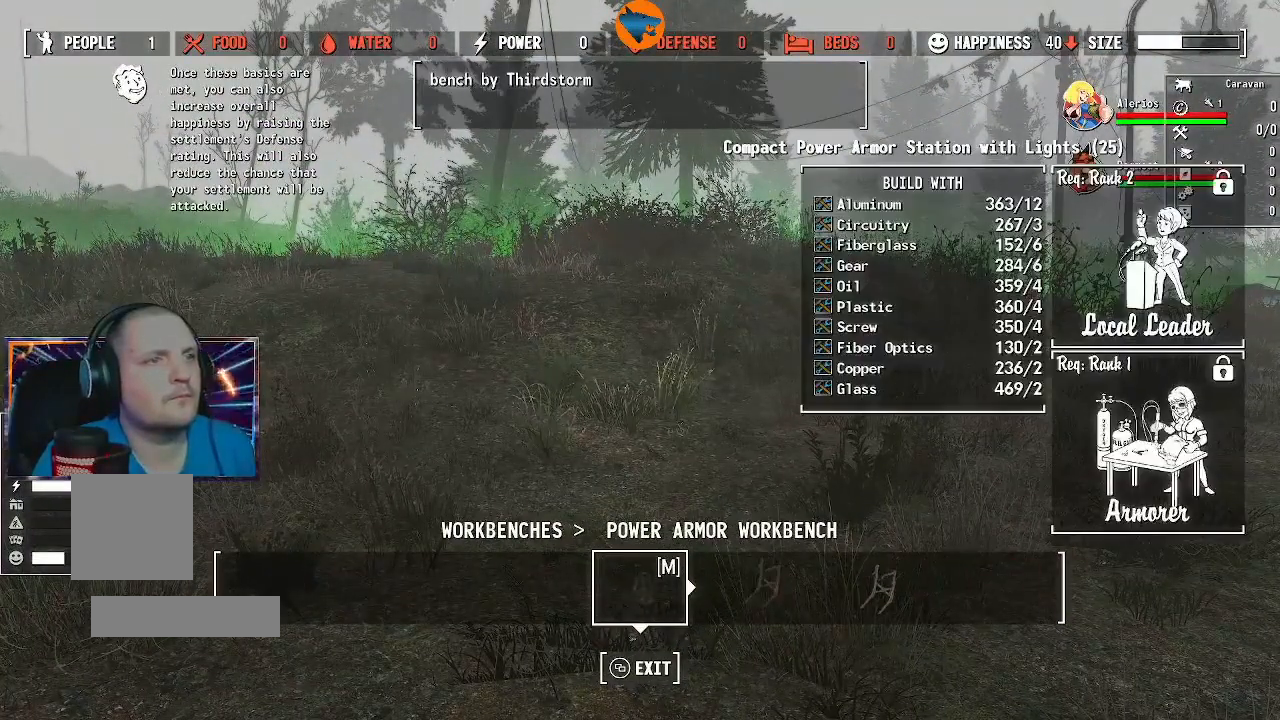
{"buttons": [], "left_stick": "center", "right_stick": "down", "events": [[100, "DPAD_RIGHT", "down"], [167, "DPAD_RIGHT", "up"], [367, "DPAD_RIGHT", "down"], [467, "DPAD_RIGHT", "up"], [467, "right_stick", "down"]]}
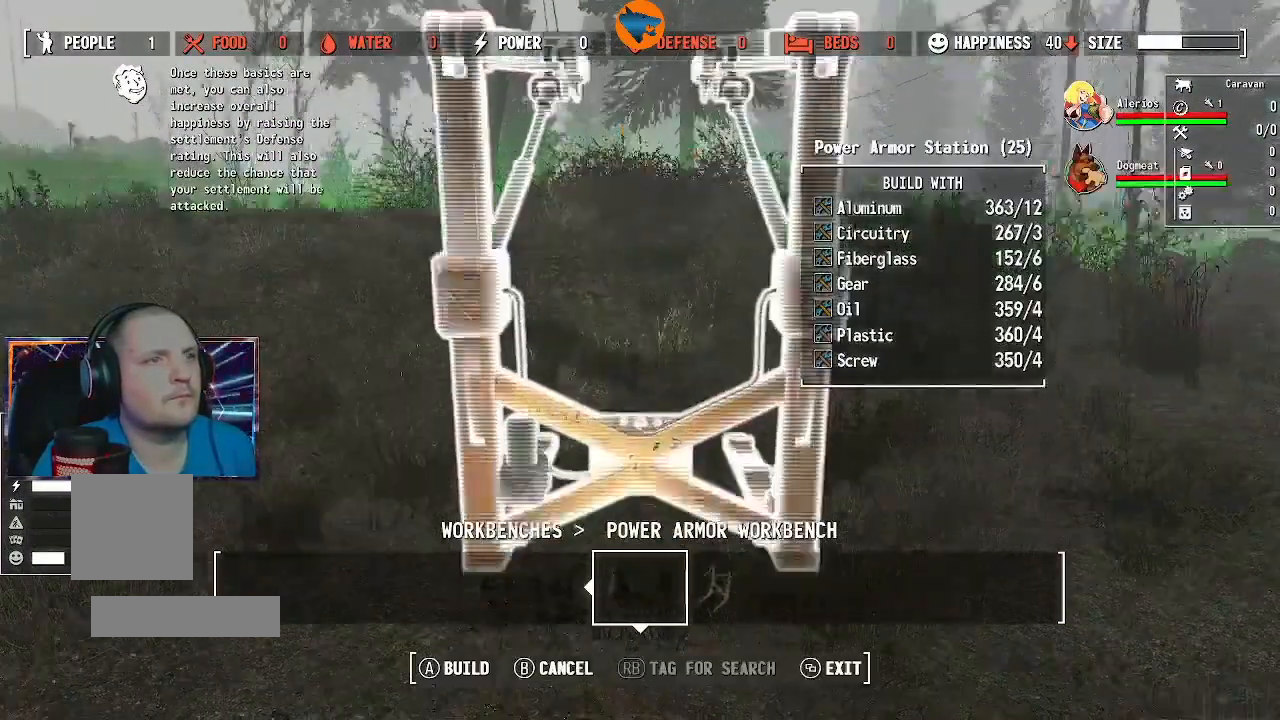
{"buttons": [], "left_stick": "center", "right_stick": "center", "events": [[133, "right_stick", "center"]]}
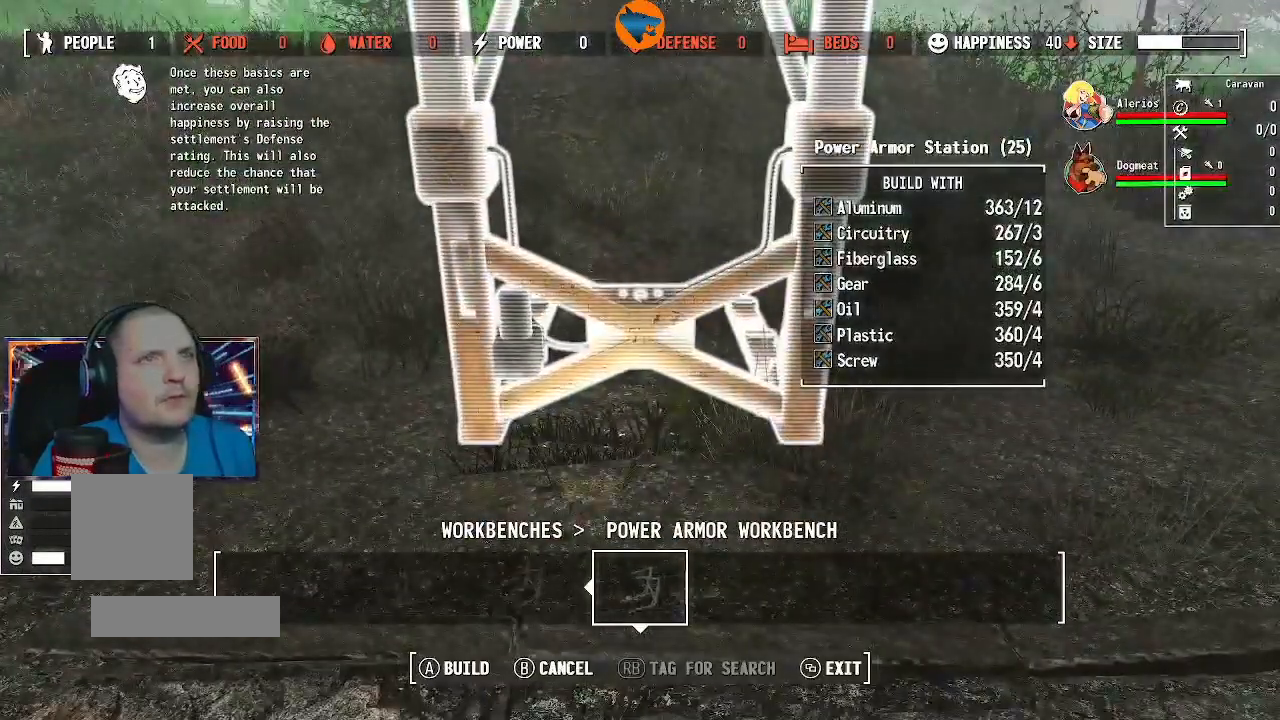
{"buttons": [], "left_stick": "center", "right_stick": "center", "events": [[200, "right_stick", "up-right"], [300, "right_stick", "center"]]}
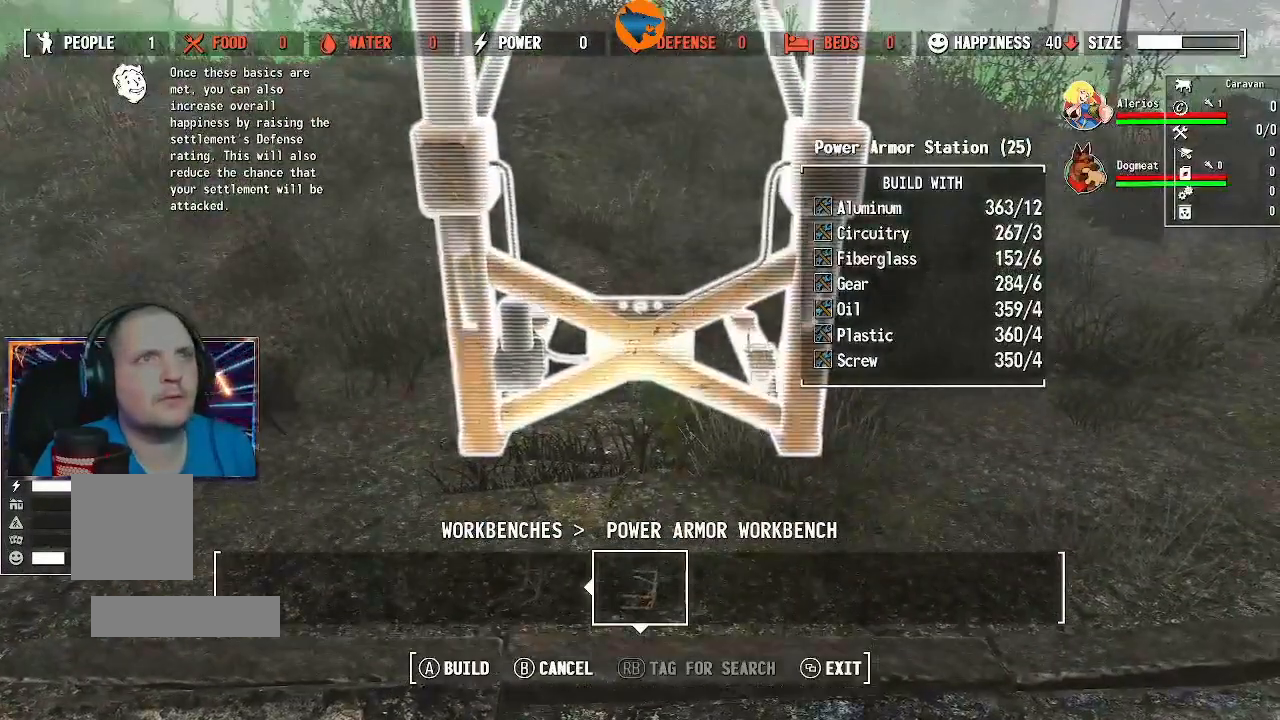
{"buttons": [], "left_stick": "center", "right_stick": "center", "events": [[33, "DPAD_LEFT", "down"], [100, "DPAD_LEFT", "up"]]}
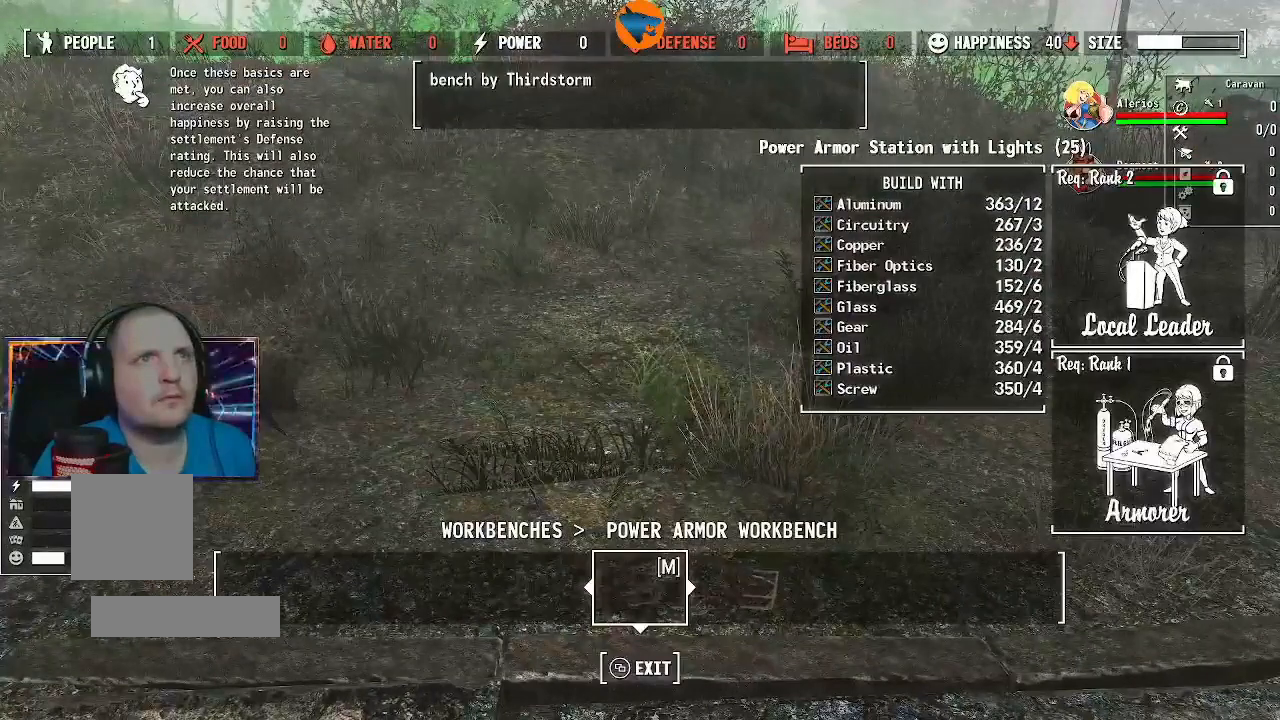
{"buttons": [], "left_stick": "center", "right_stick": "center", "events": []}
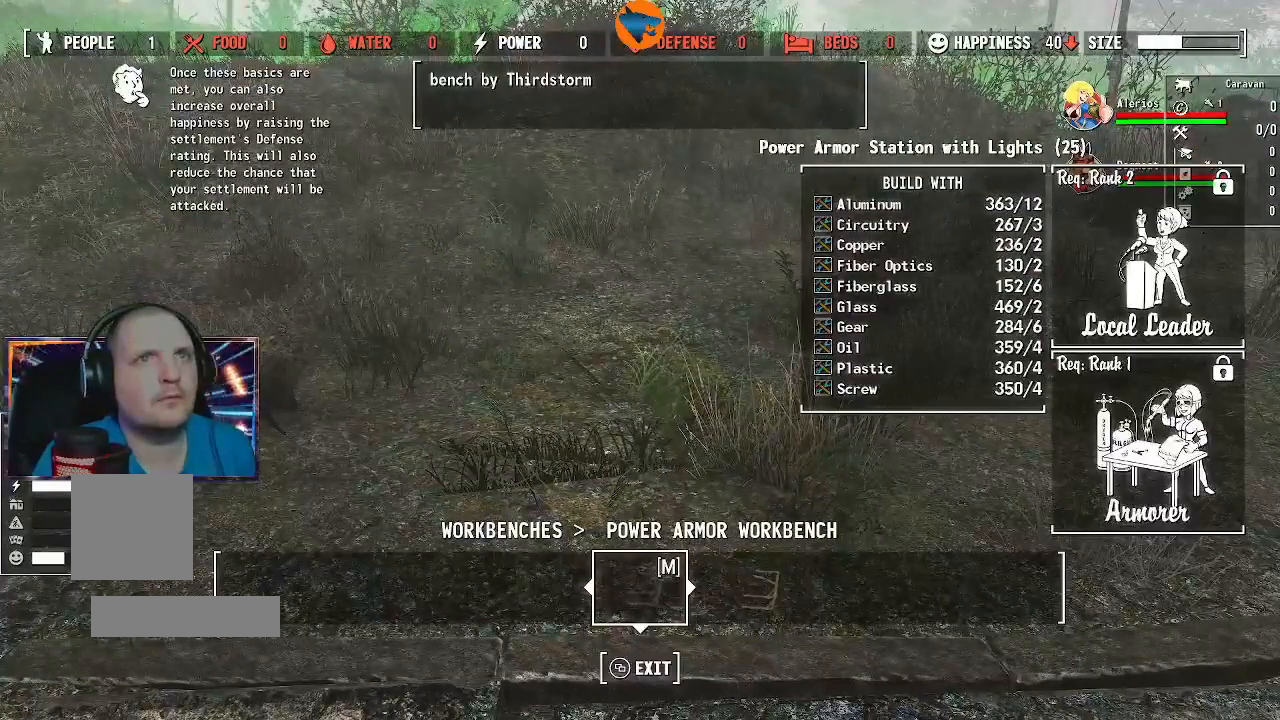
{"buttons": ["DPAD_LEFT"], "left_stick": "center", "right_stick": "center", "events": [[467, "DPAD_LEFT", "down"]]}
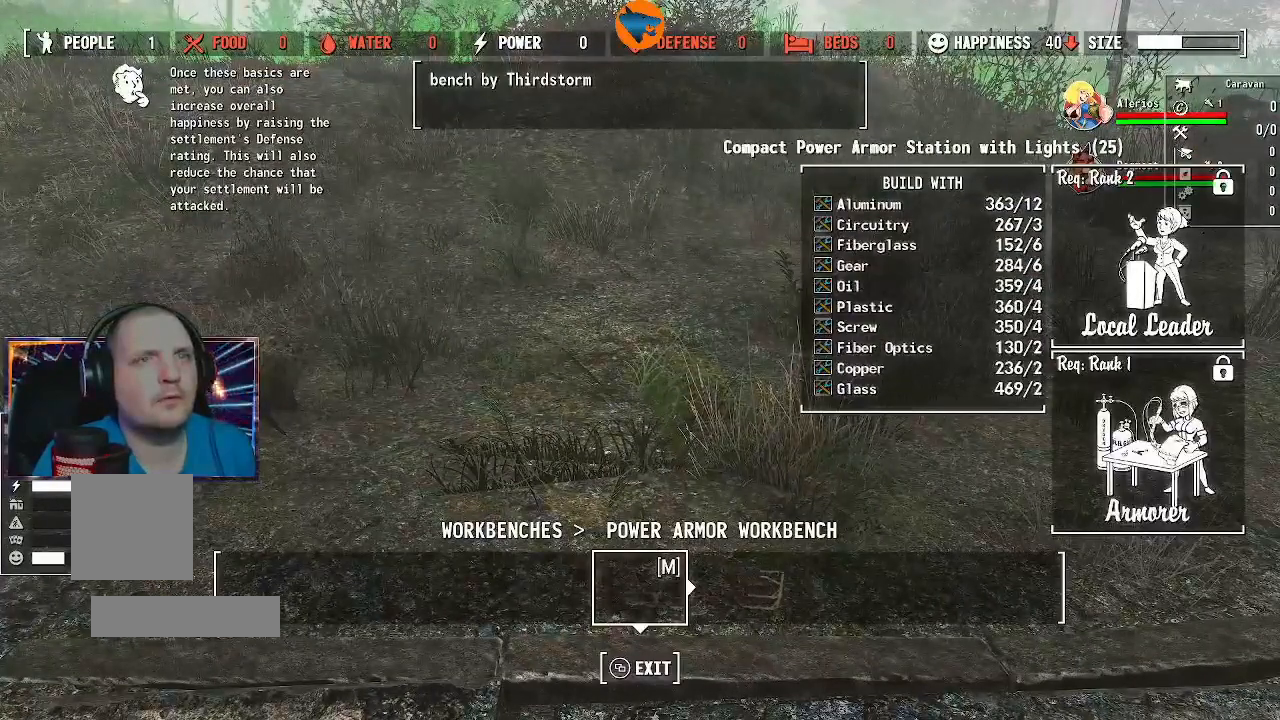
{"buttons": [], "left_stick": "center", "right_stick": "center", "events": [[67, "DPAD_LEFT", "up"], [333, "DPAD_LEFT", "down"], [433, "DPAD_LEFT", "up"]]}
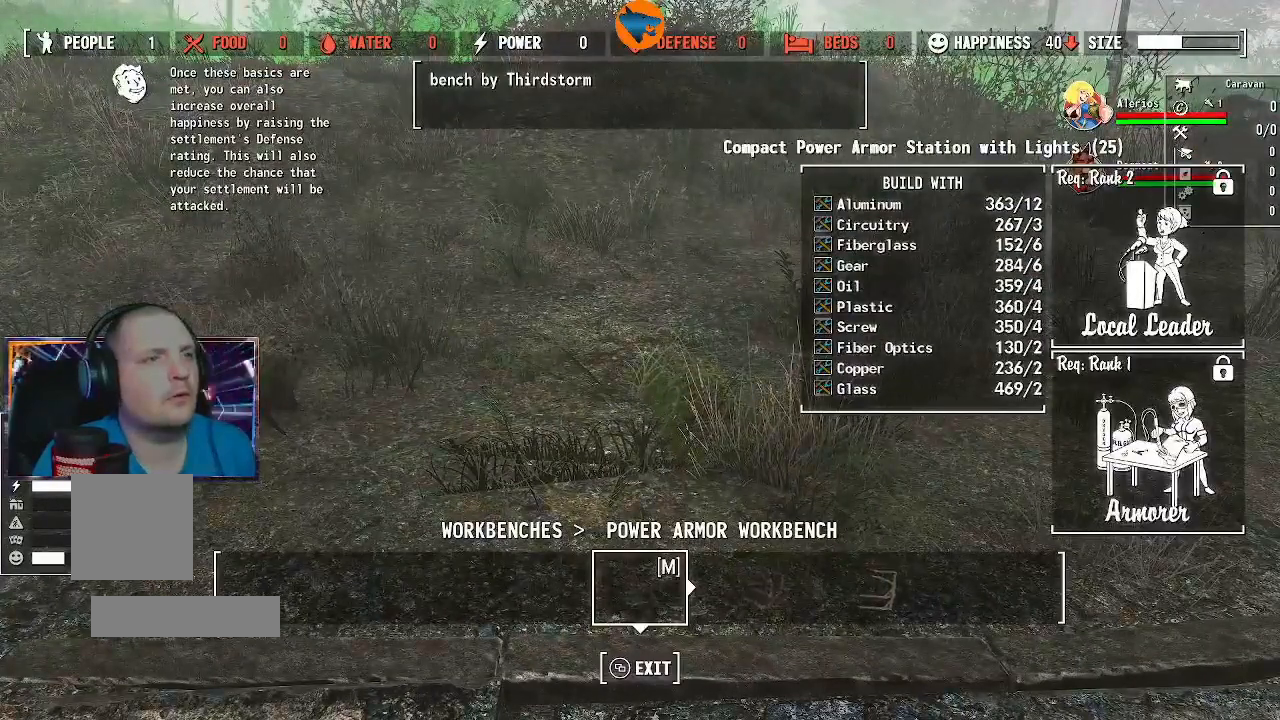
{"buttons": [], "left_stick": "center", "right_stick": "center", "events": [[233, "DPAD_UP", "down"], [367, "DPAD_UP", "up"]]}
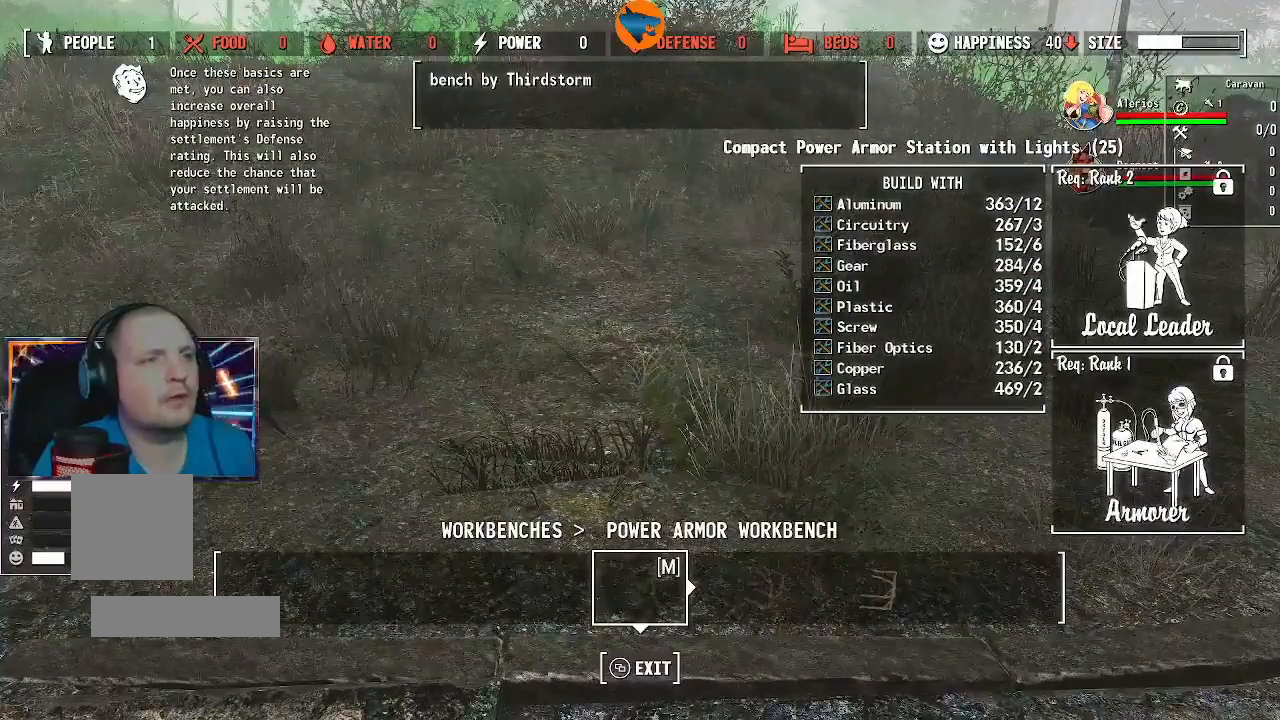
{"buttons": [], "left_stick": "center", "right_stick": "center", "events": [[367, "DPAD_DOWN", "down"], [467, "DPAD_DOWN", "up"]]}
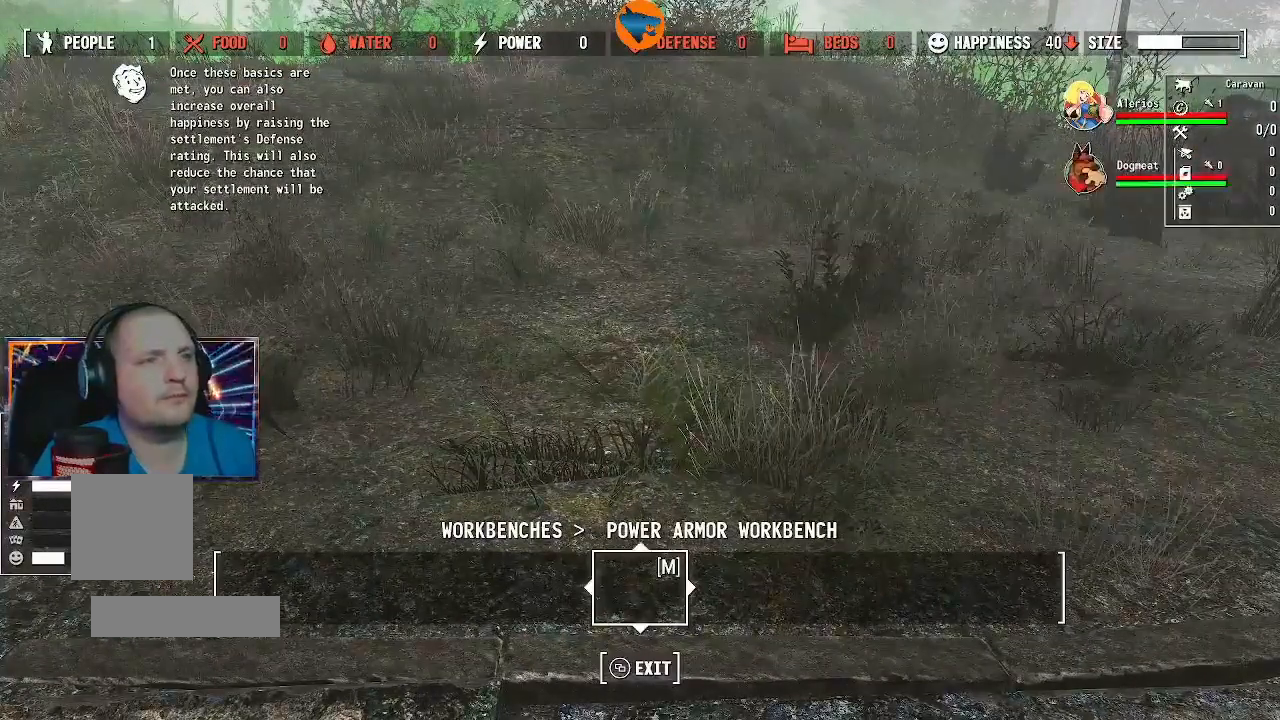
{"buttons": [], "left_stick": "center", "right_stick": "center", "events": [[300, "DPAD_LEFT", "down"], [367, "DPAD_LEFT", "up"]]}
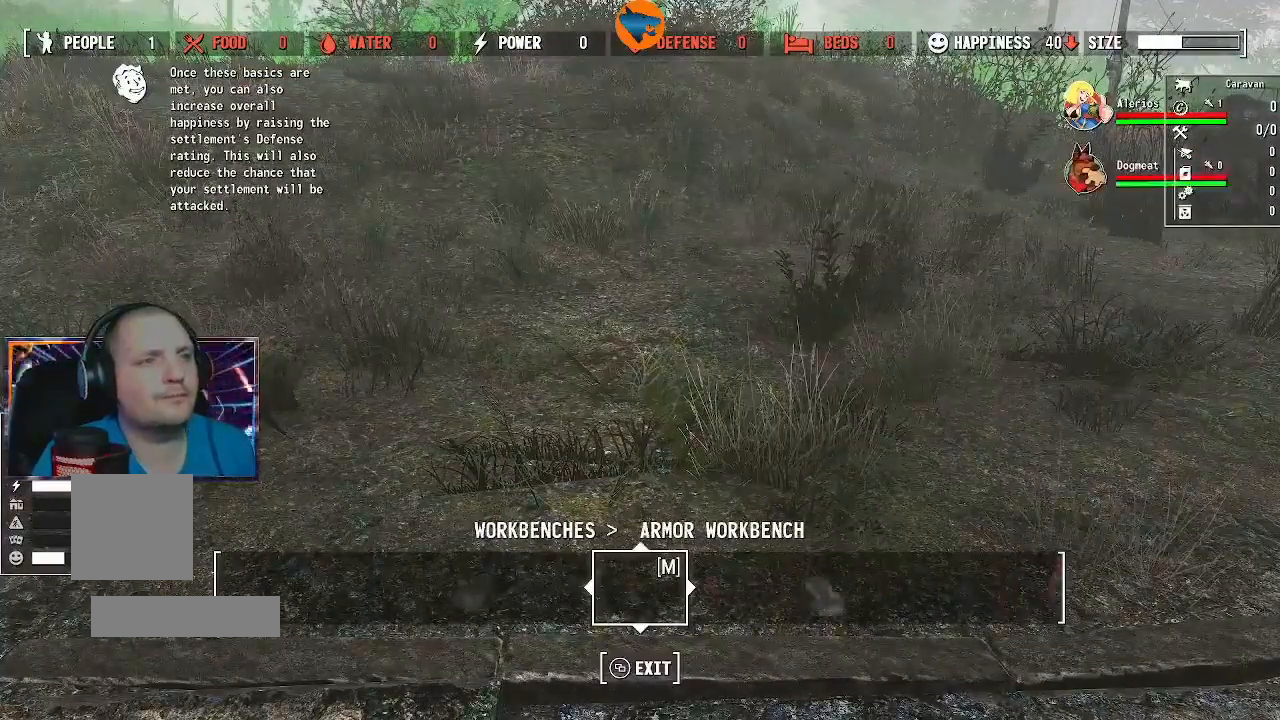
{"buttons": ["DPAD_UP"], "left_stick": "center", "right_stick": "center", "events": [[400, "DPAD_UP", "down"]]}
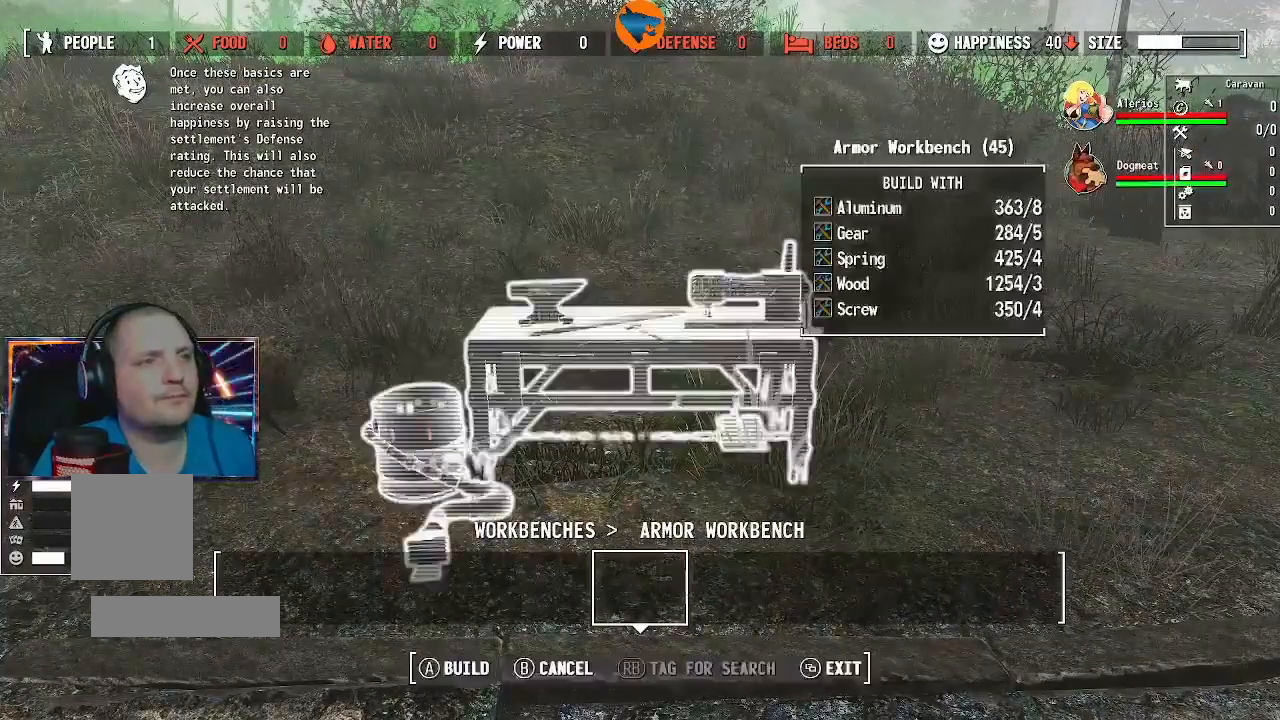
{"buttons": [], "left_stick": "center", "right_stick": "center", "events": [[33, "DPAD_UP", "up"]]}
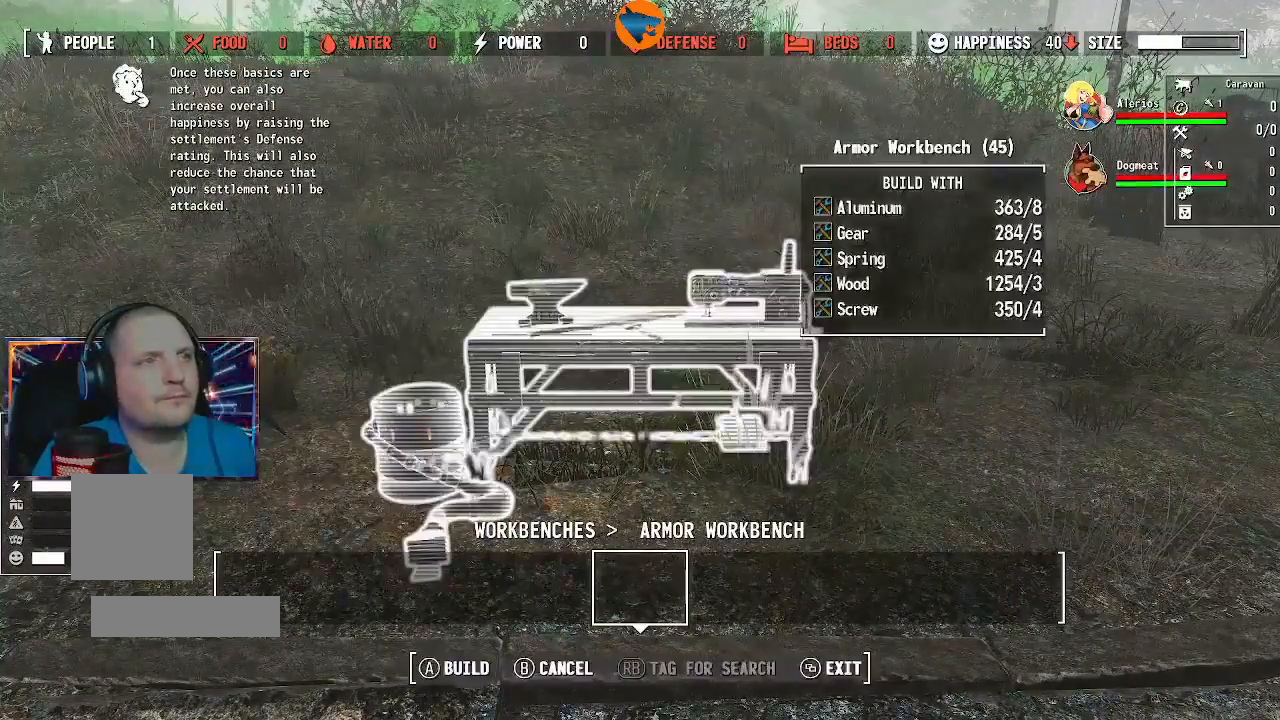
{"buttons": [], "left_stick": "center", "right_stick": "center", "events": [[100, "right_stick", "right"], [267, "right_stick", "center"]]}
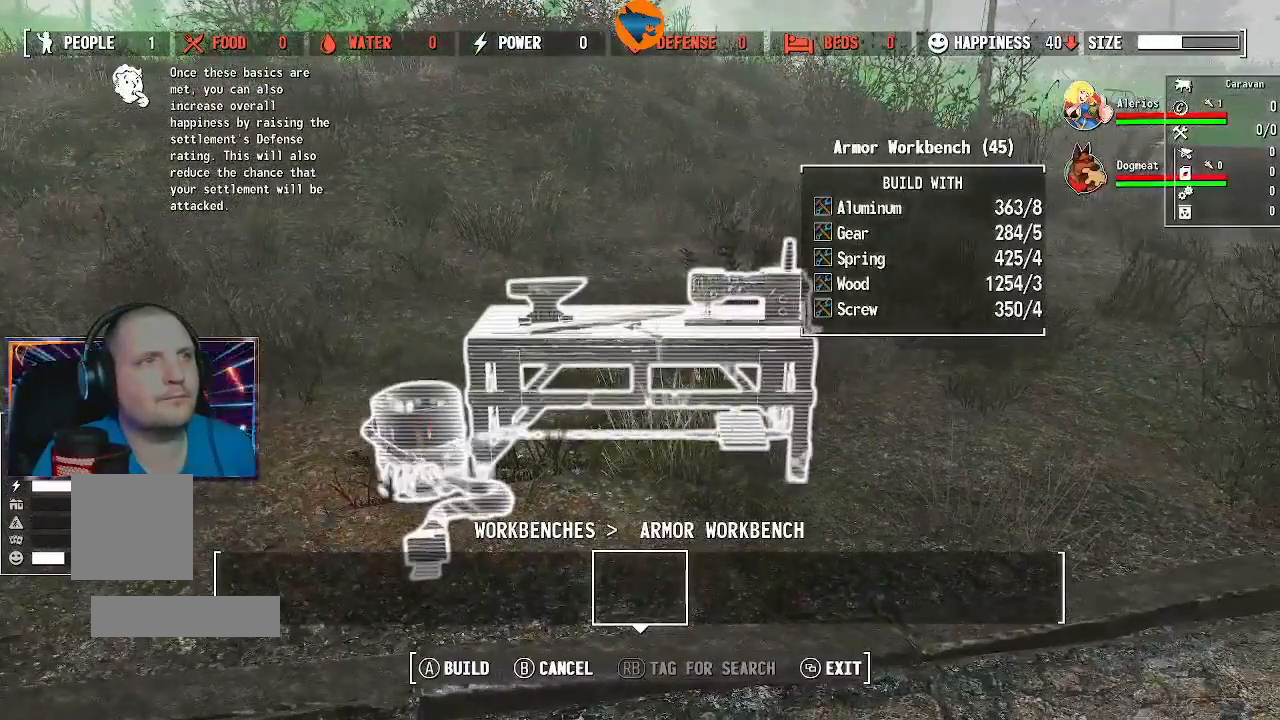
{"buttons": [], "left_stick": "center", "right_stick": "left", "events": [[267, "right_stick", "left"]]}
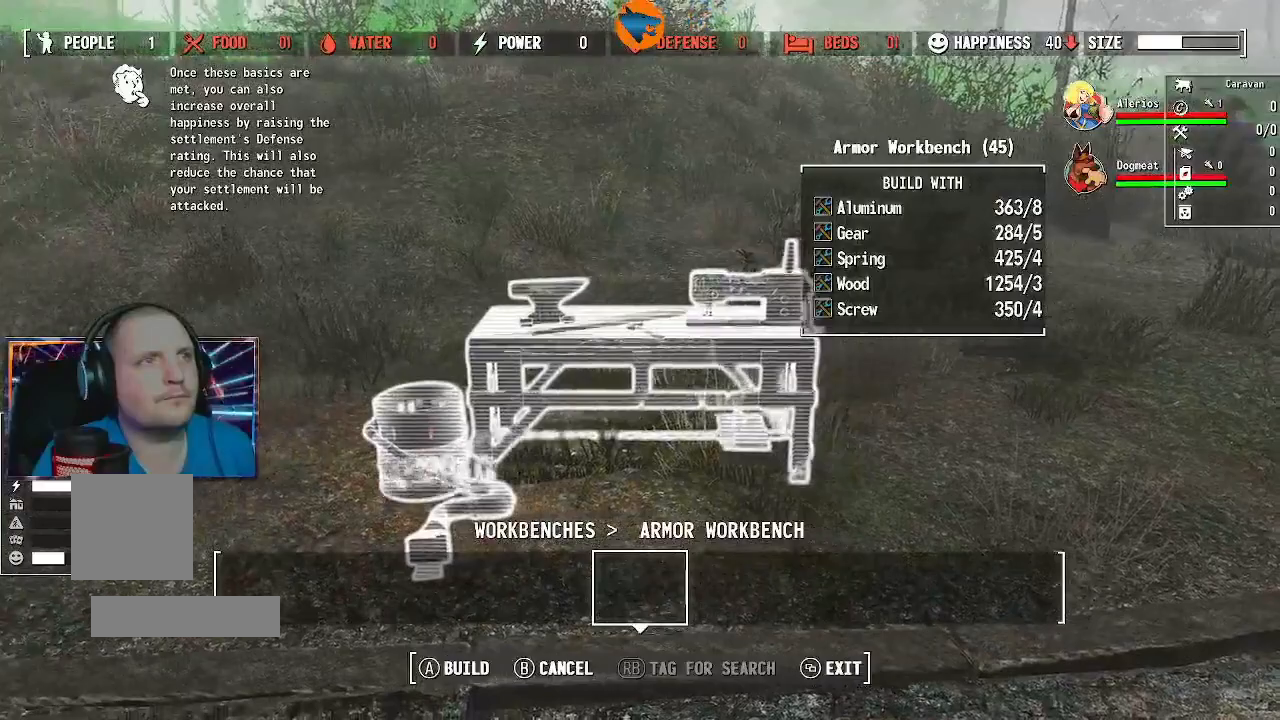
{"buttons": [], "left_stick": "center", "right_stick": "left", "events": [[367, "DPAD_DOWN", "down"], [500, "DPAD_DOWN", "up"]]}
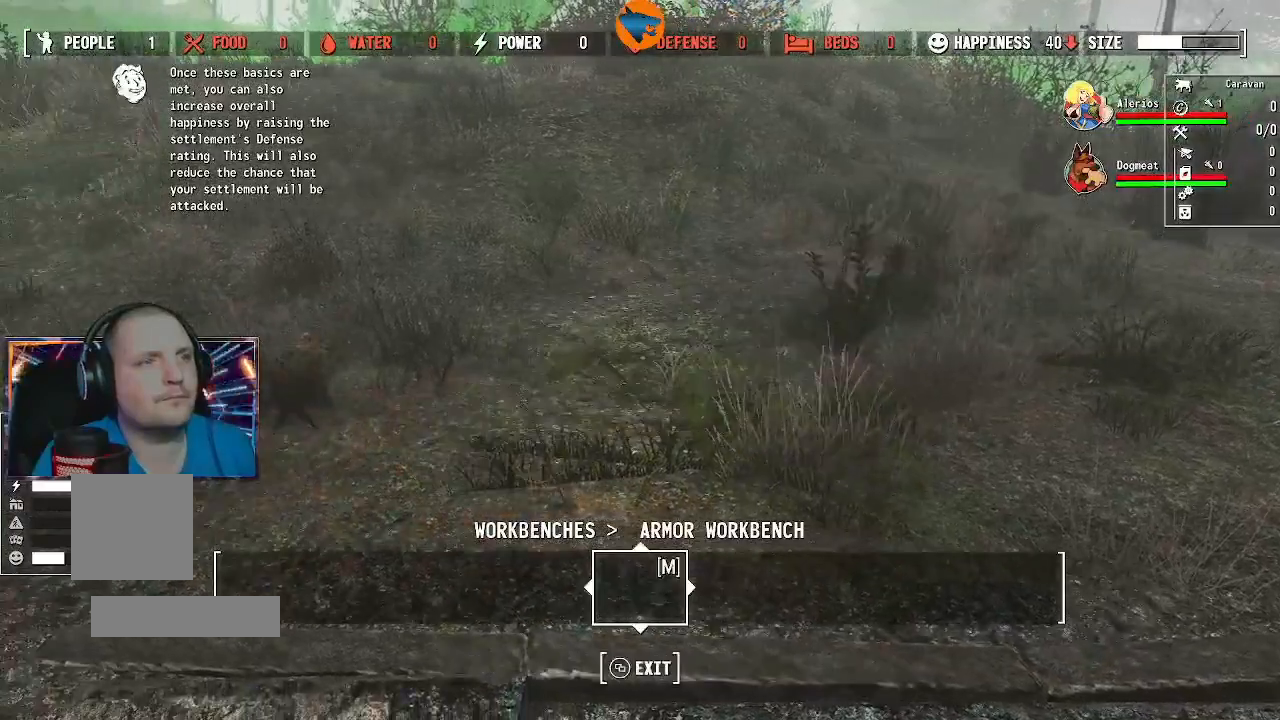
{"buttons": [], "left_stick": "center", "right_stick": "center", "events": [[33, "right_stick", "center"]]}
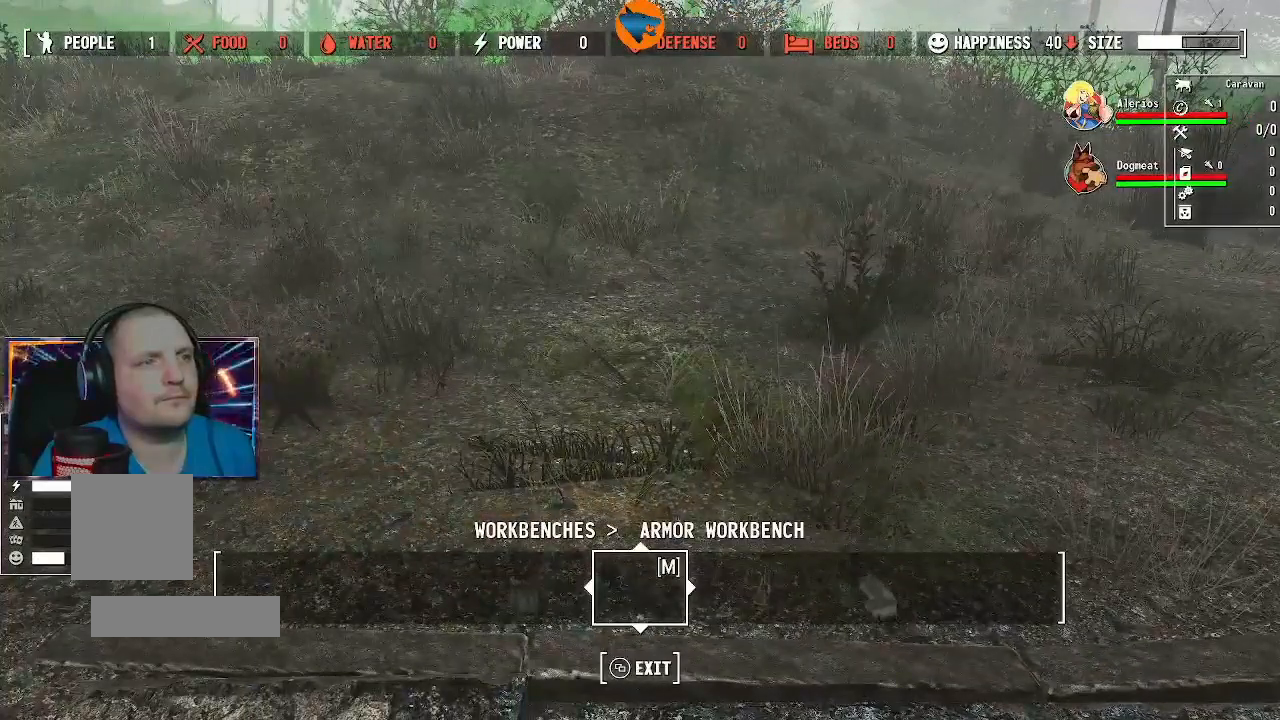
{"buttons": ["DPAD_DOWN"], "left_stick": "center", "right_stick": "center", "events": [[433, "DPAD_DOWN", "down"]]}
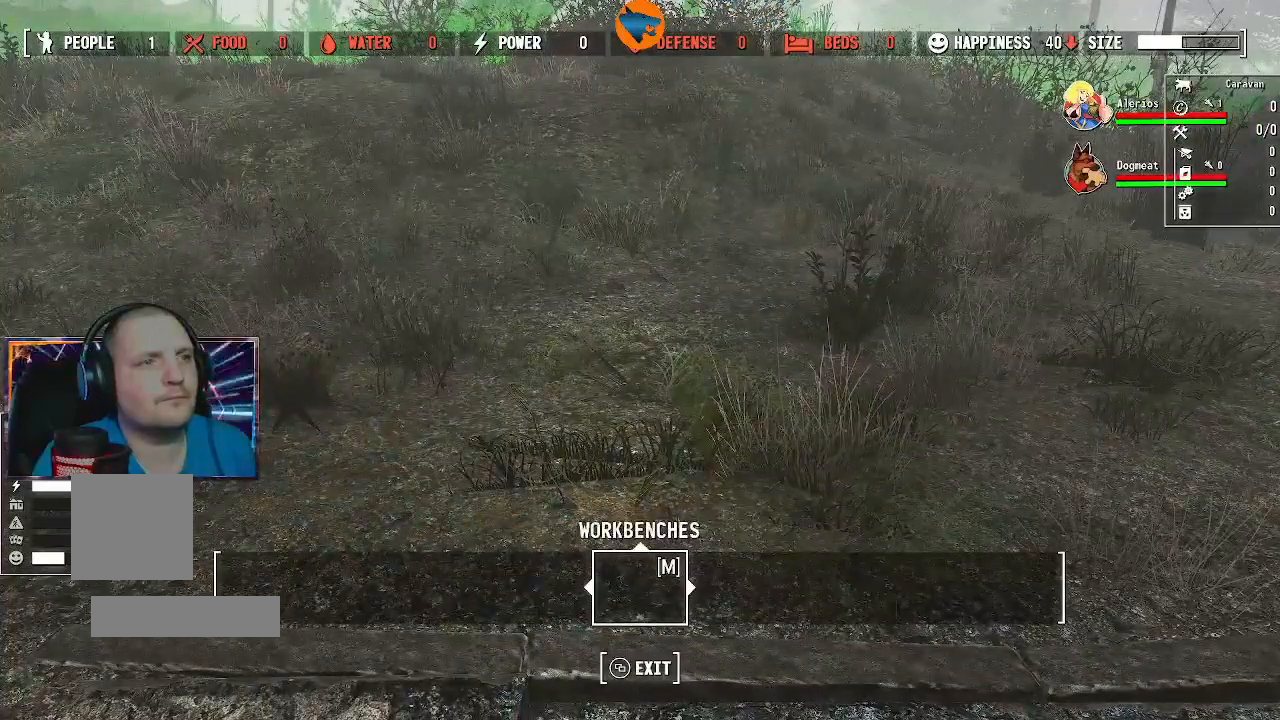
{"buttons": [], "left_stick": "center", "right_stick": "center", "events": [[33, "DPAD_DOWN", "up"]]}
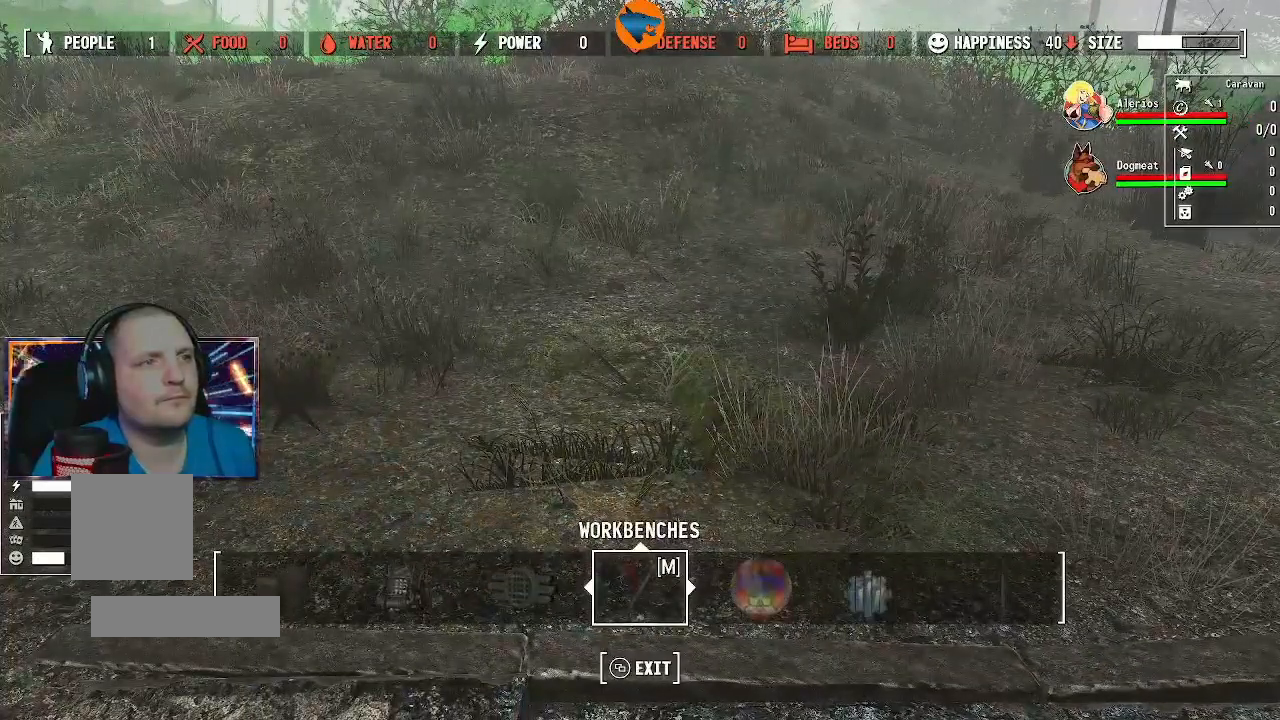
{"buttons": [], "left_stick": "center", "right_stick": "center", "events": []}
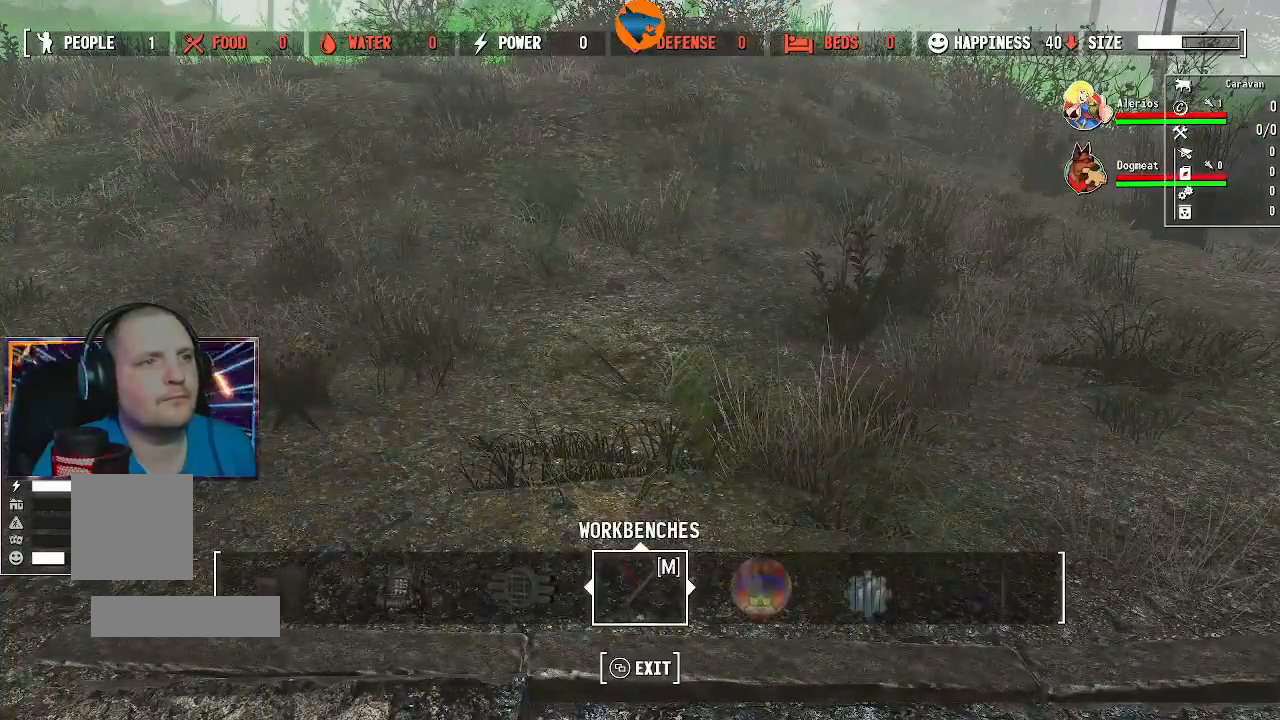
{"buttons": [], "left_stick": "center", "right_stick": "center", "events": [[200, "B", "down"], [267, "B", "up"]]}
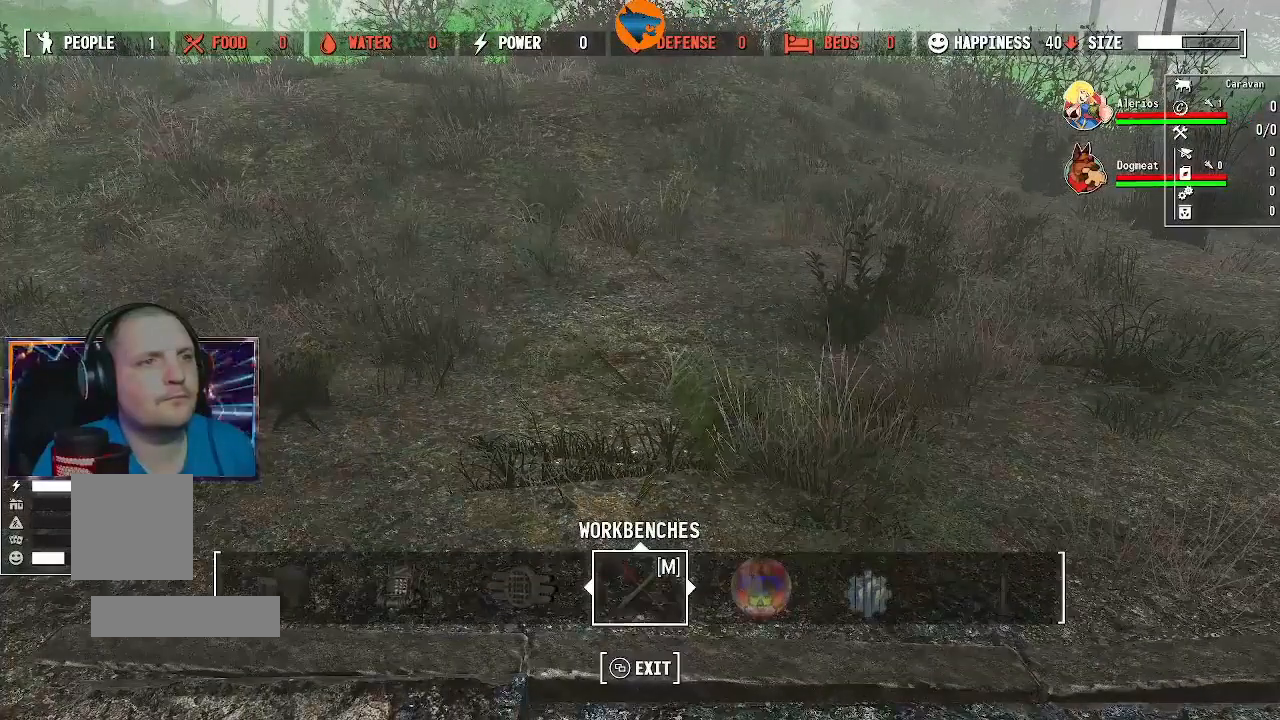
{"buttons": [], "left_stick": "center", "right_stick": "center", "events": [[33, "right_stick", "left"], [133, "right_stick", "center"]]}
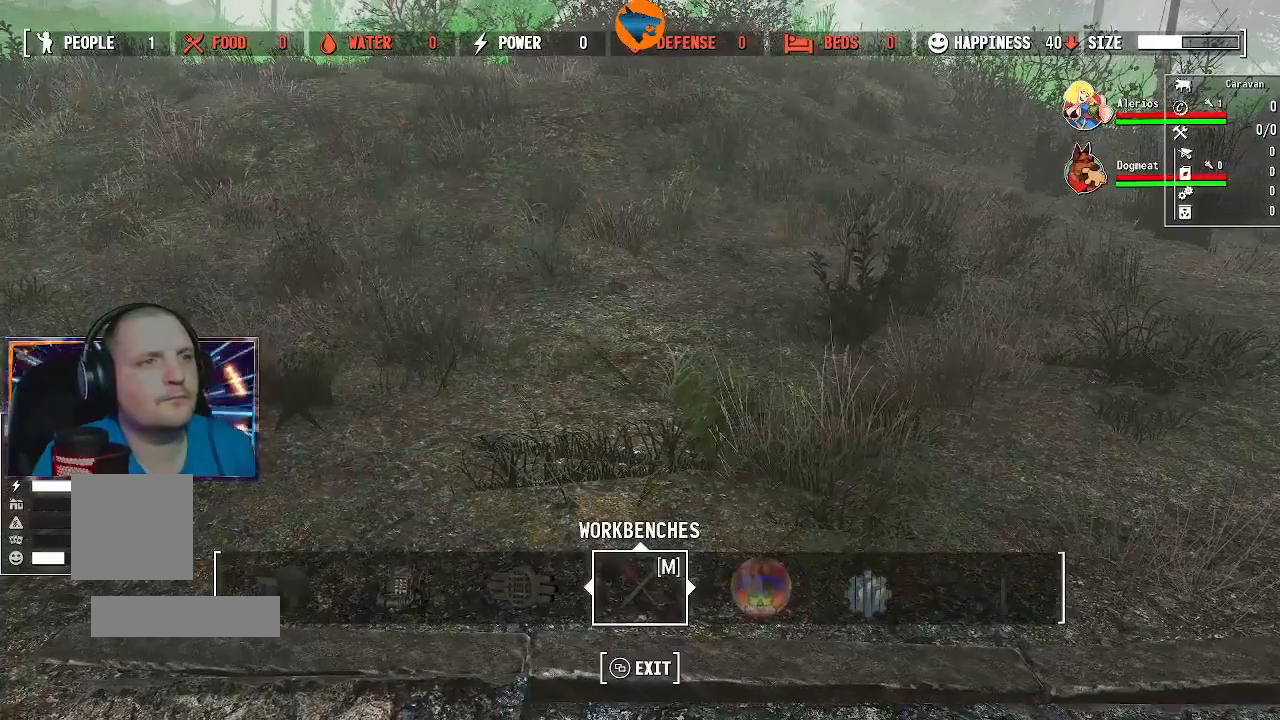
{"buttons": [], "left_stick": "center", "right_stick": "center", "events": []}
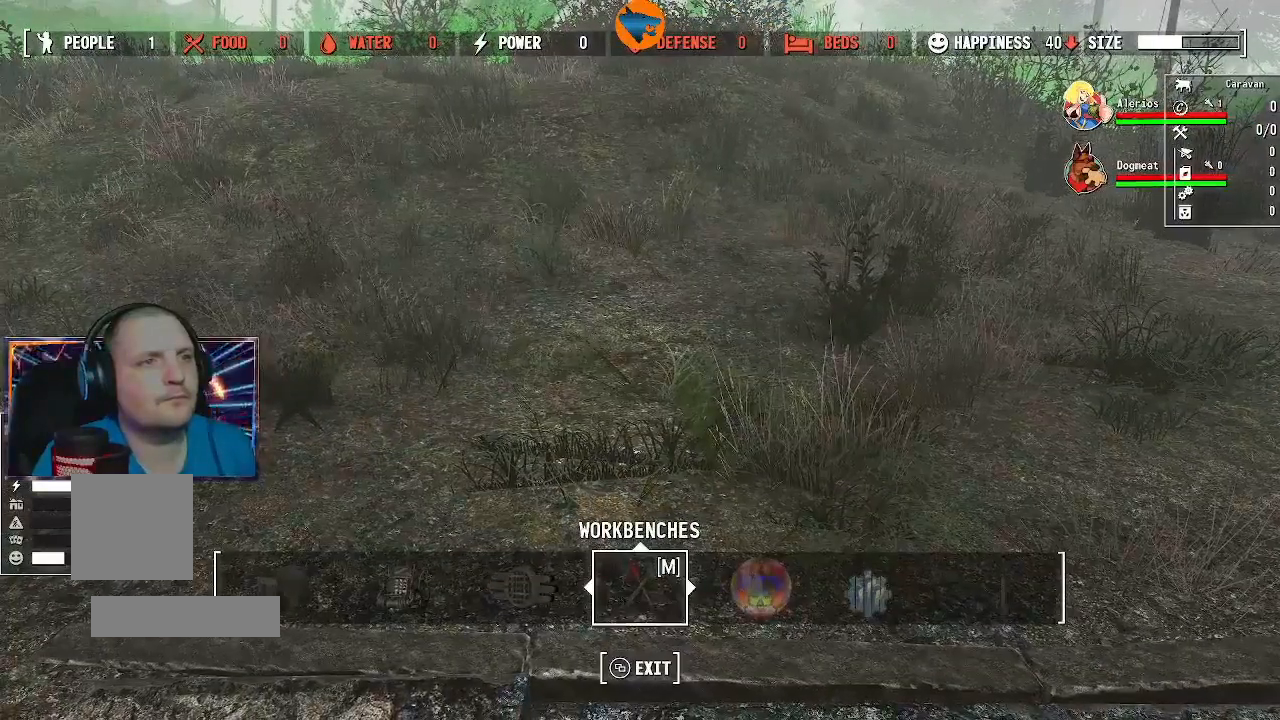
{"buttons": [], "left_stick": "center", "right_stick": "left", "events": [[33, "right_stick", "left"]]}
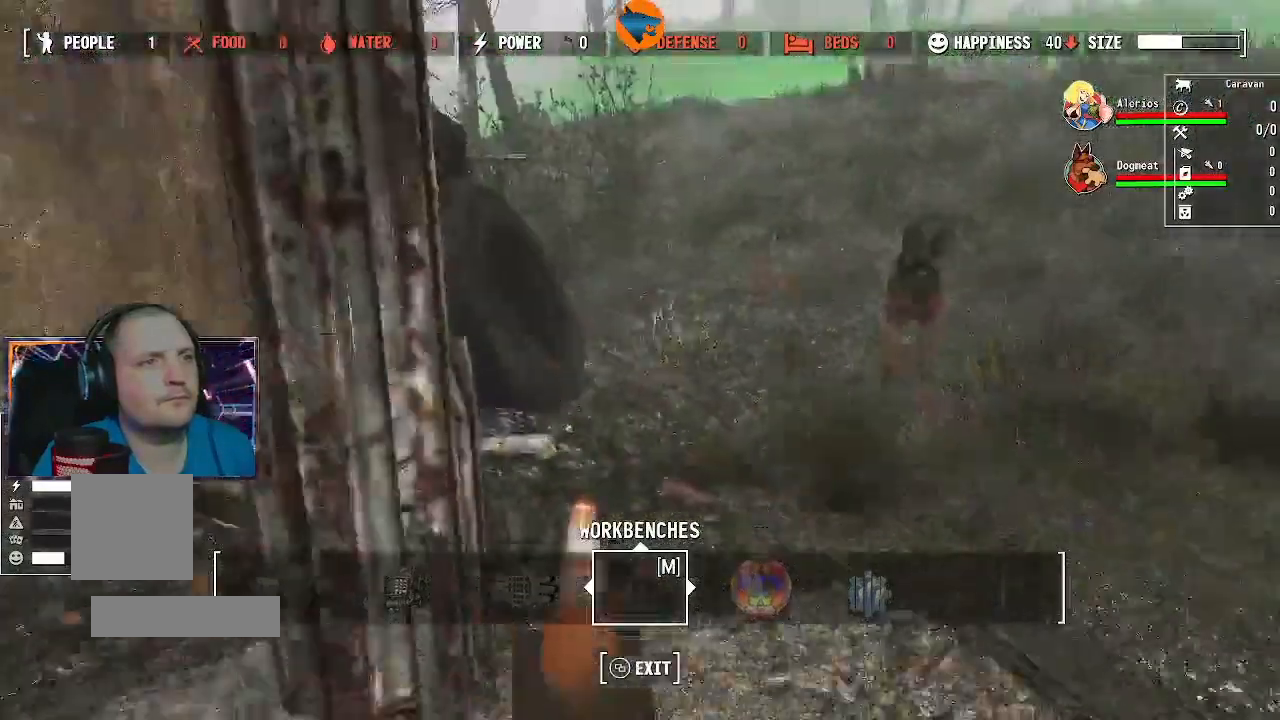
{"buttons": [], "left_stick": "up", "right_stick": "left", "events": [[467, "left_stick", "up"]]}
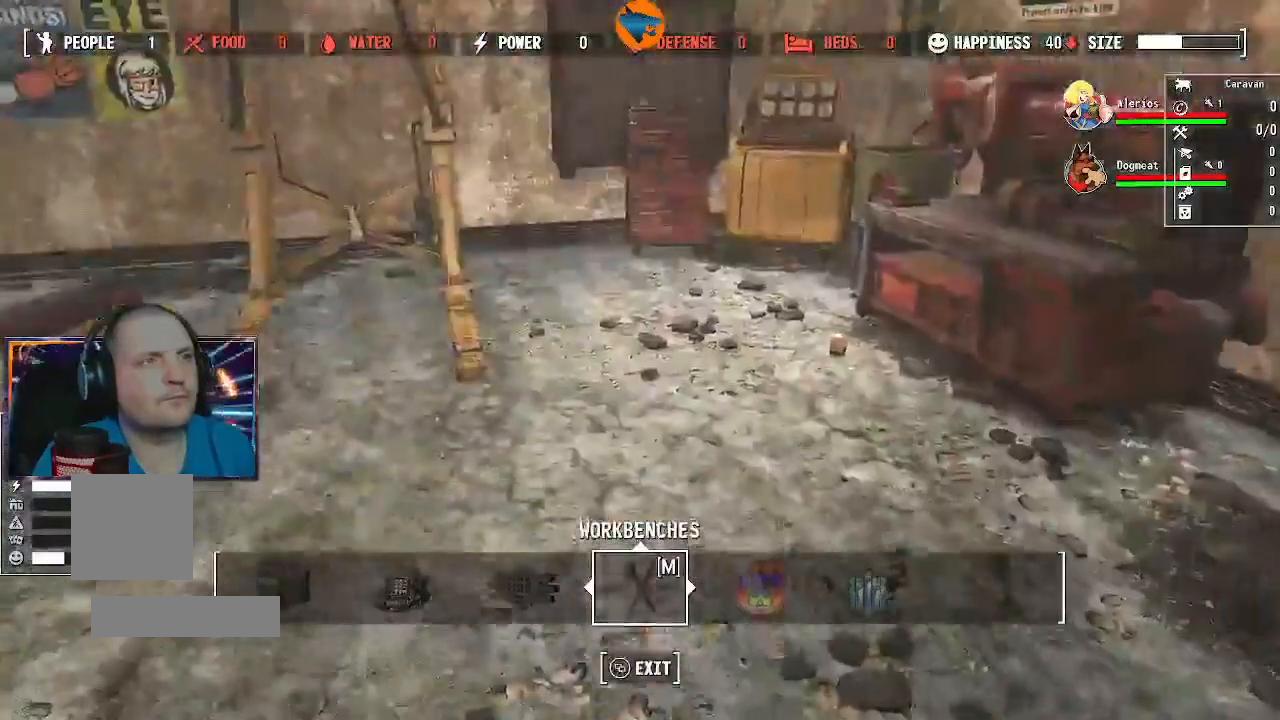
{"buttons": [], "left_stick": "up", "right_stick": "up-left", "events": [[133, "right_stick", "center"], [367, "right_stick", "up-left"]]}
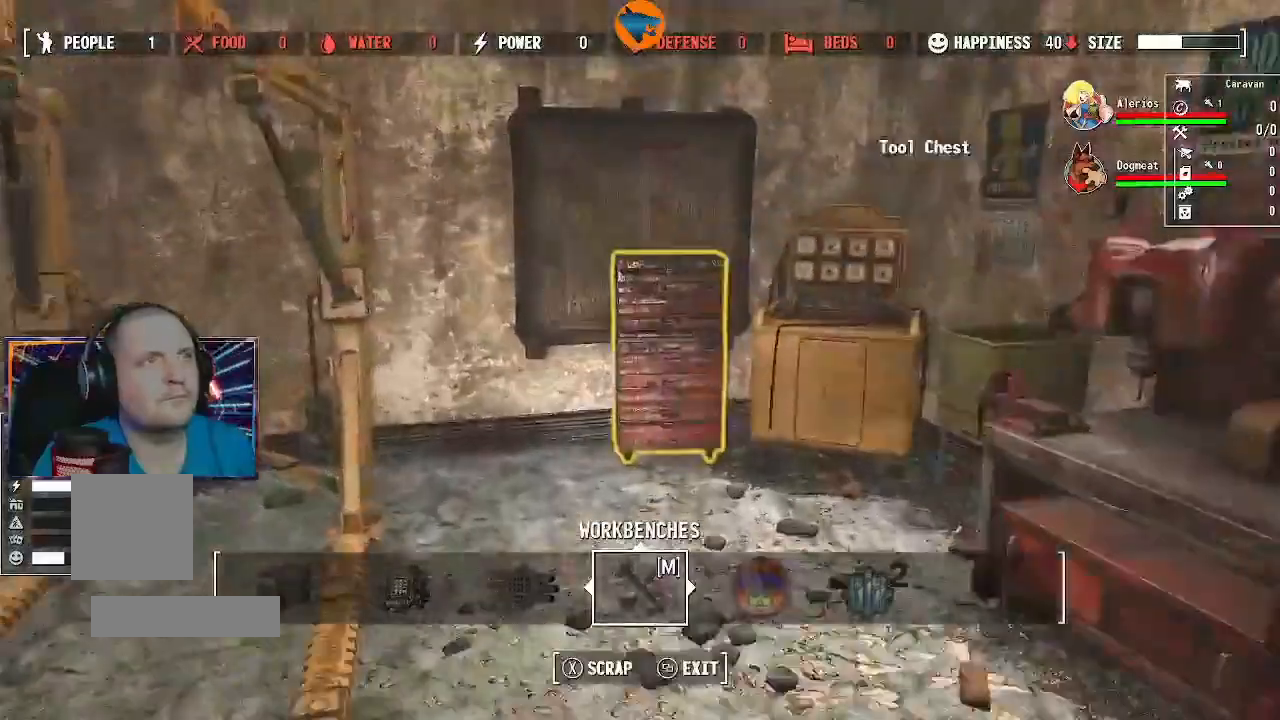
{"buttons": [], "left_stick": "center", "right_stick": "center", "events": [[133, "right_stick", "left"], [167, "left_stick", "center"], [233, "right_stick", "center"]]}
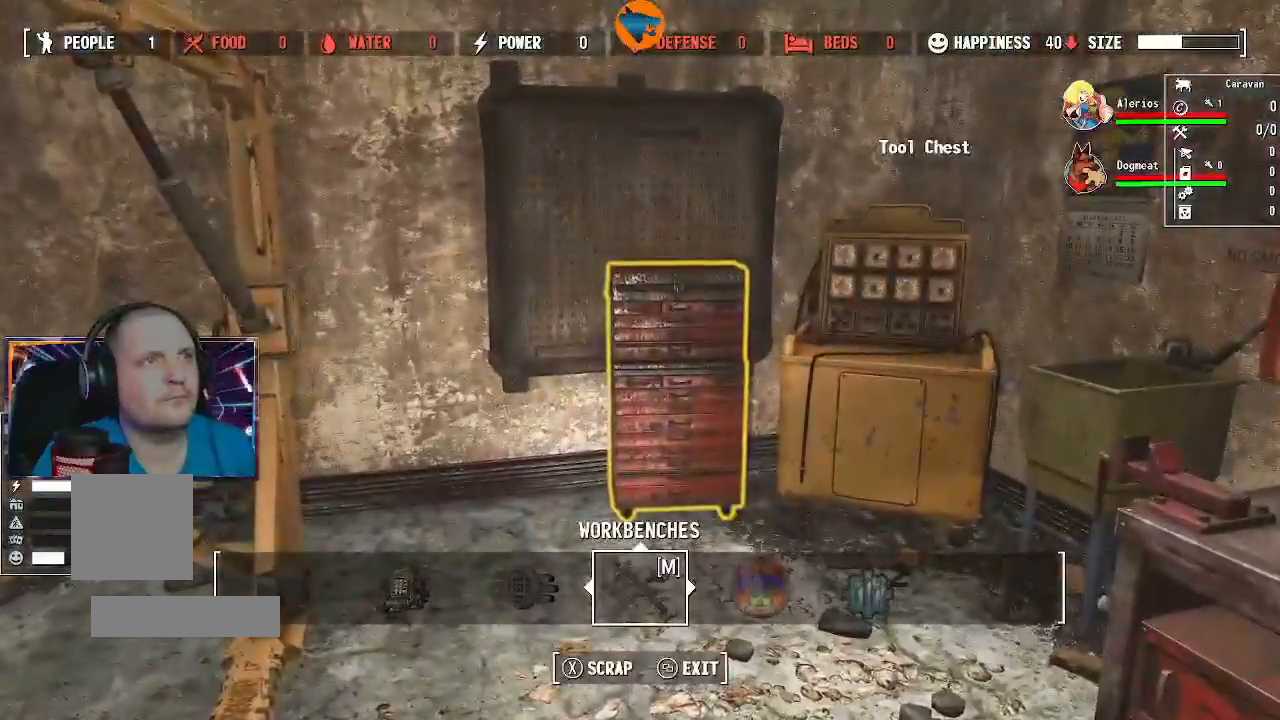
{"buttons": ["A"], "left_stick": "center", "right_stick": "center", "events": [[33, "X", "down"], [133, "X", "up"], [500, "A", "down"]]}
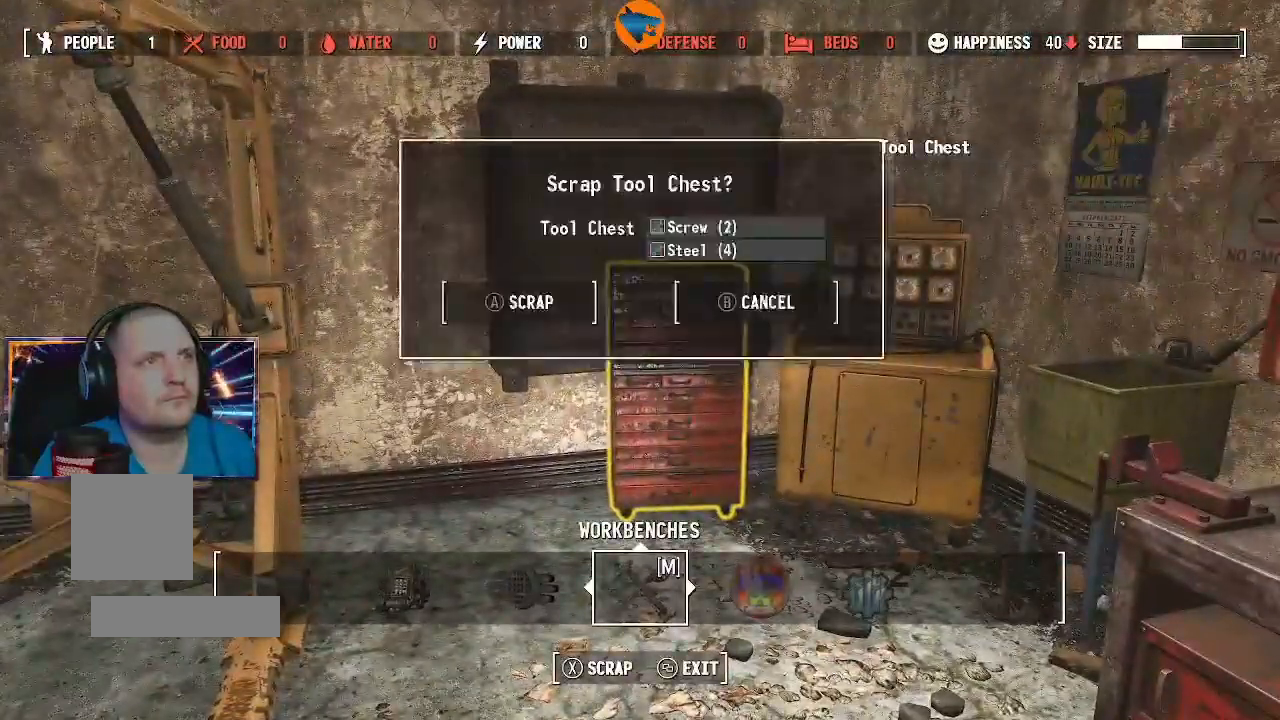
{"buttons": [], "left_stick": "up", "right_stick": "center", "events": [[33, "A", "up"], [333, "right_stick", "right"], [433, "left_stick", "up"], [500, "right_stick", "center"]]}